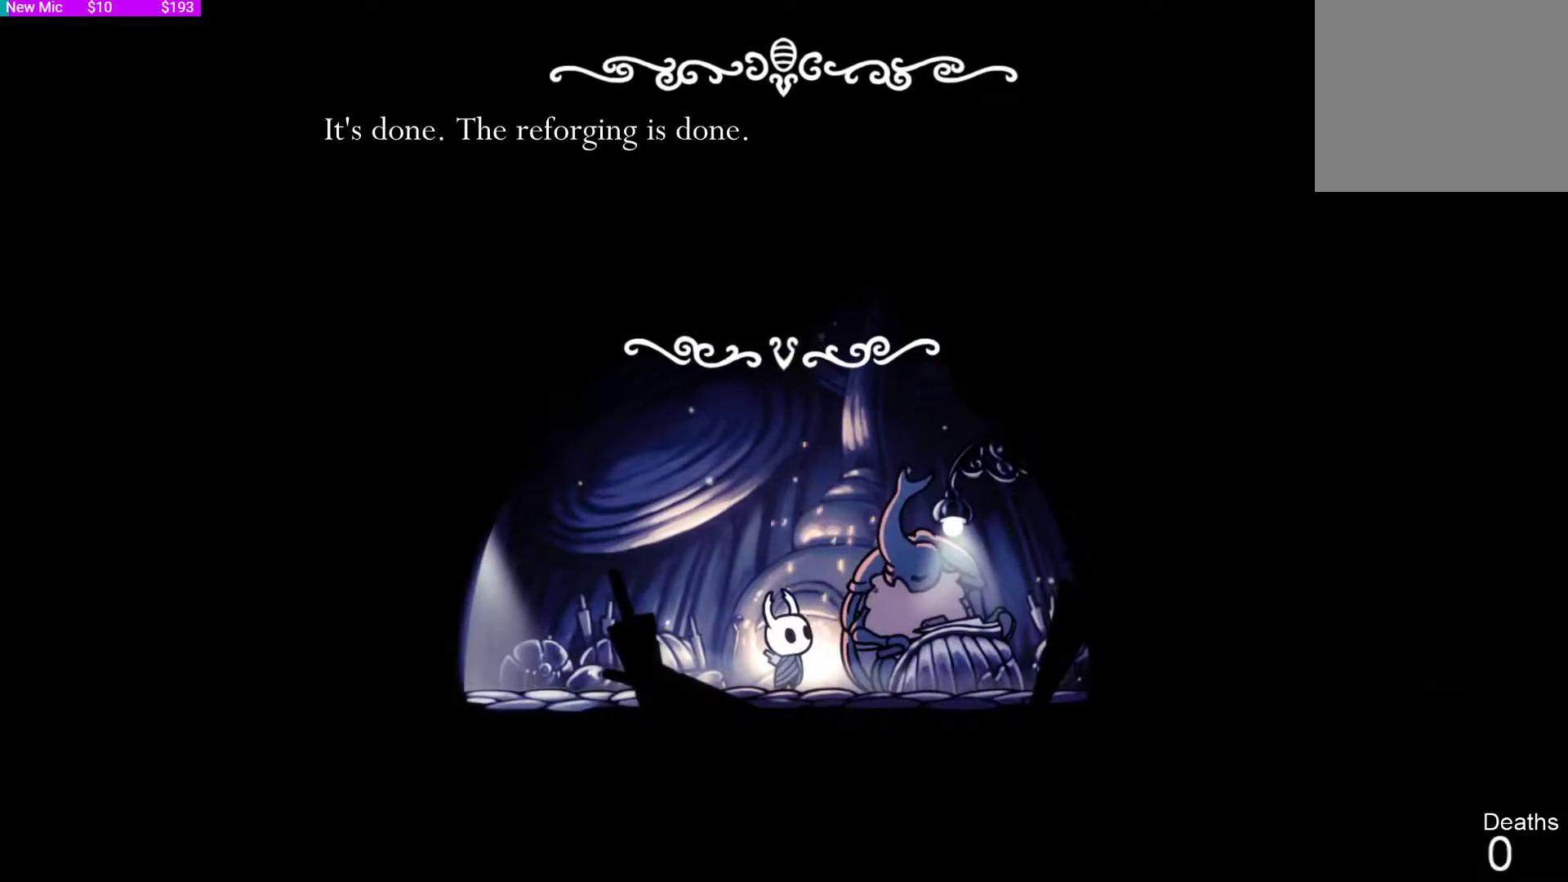
Gameplay with a controller (PlayStation layout); each line is a JSON object with the inputs held at the frame after it. "events" lists button and stick changes between this image and that frame as [ms after this image, input, new state], when the widget could be followed in between.
{"buttons": [], "left_stick": "center", "right_stick": "center", "events": [[300, "CROSS", "down"], [433, "CROSS", "up"]]}
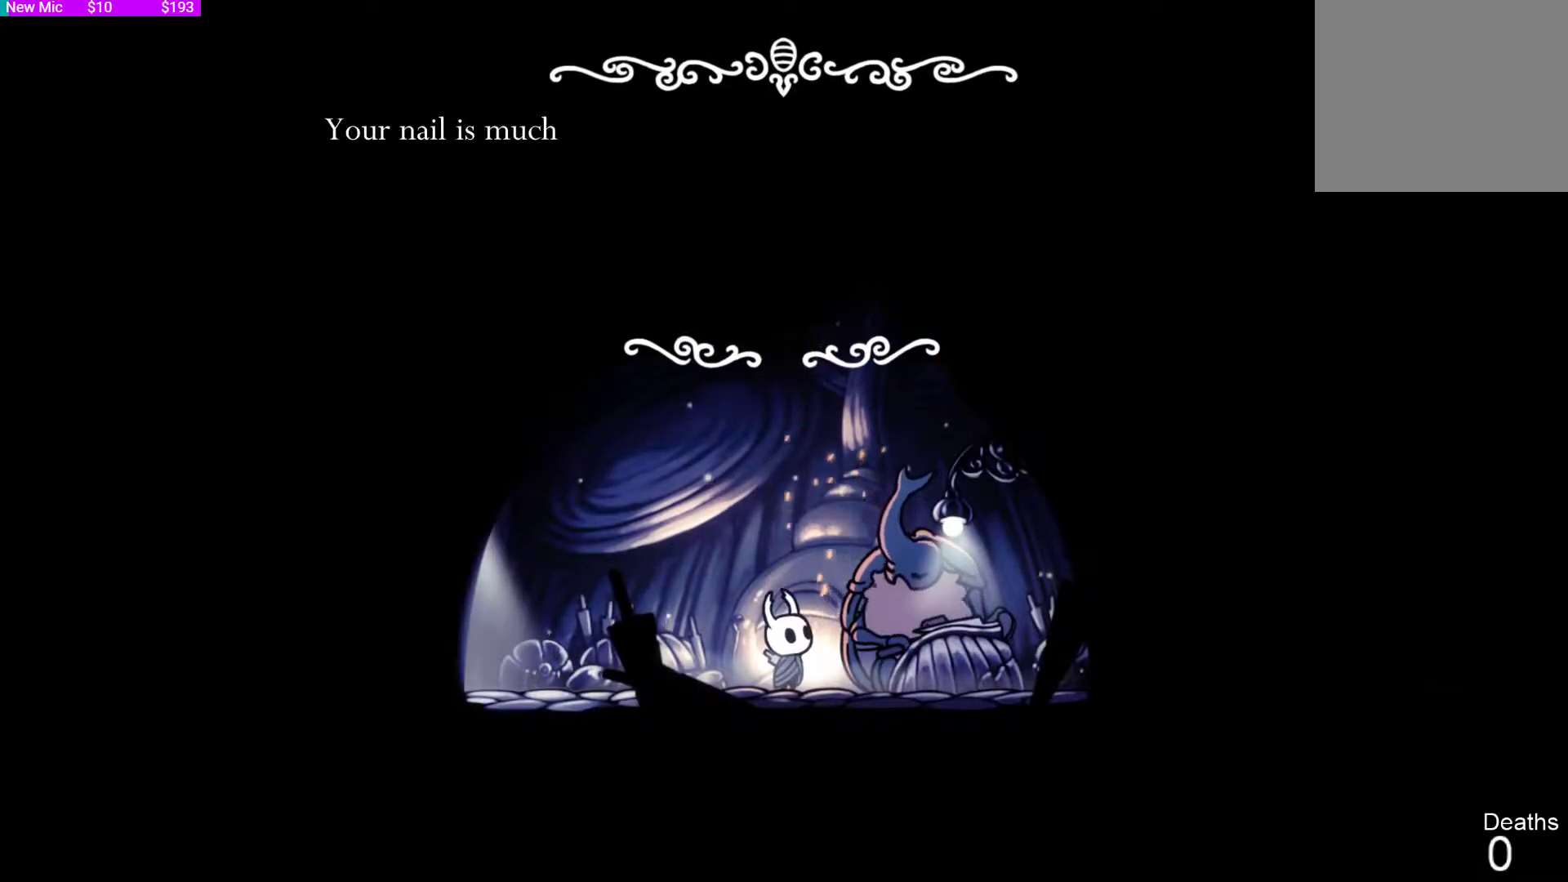
{"buttons": [], "left_stick": "center", "right_stick": "center", "events": []}
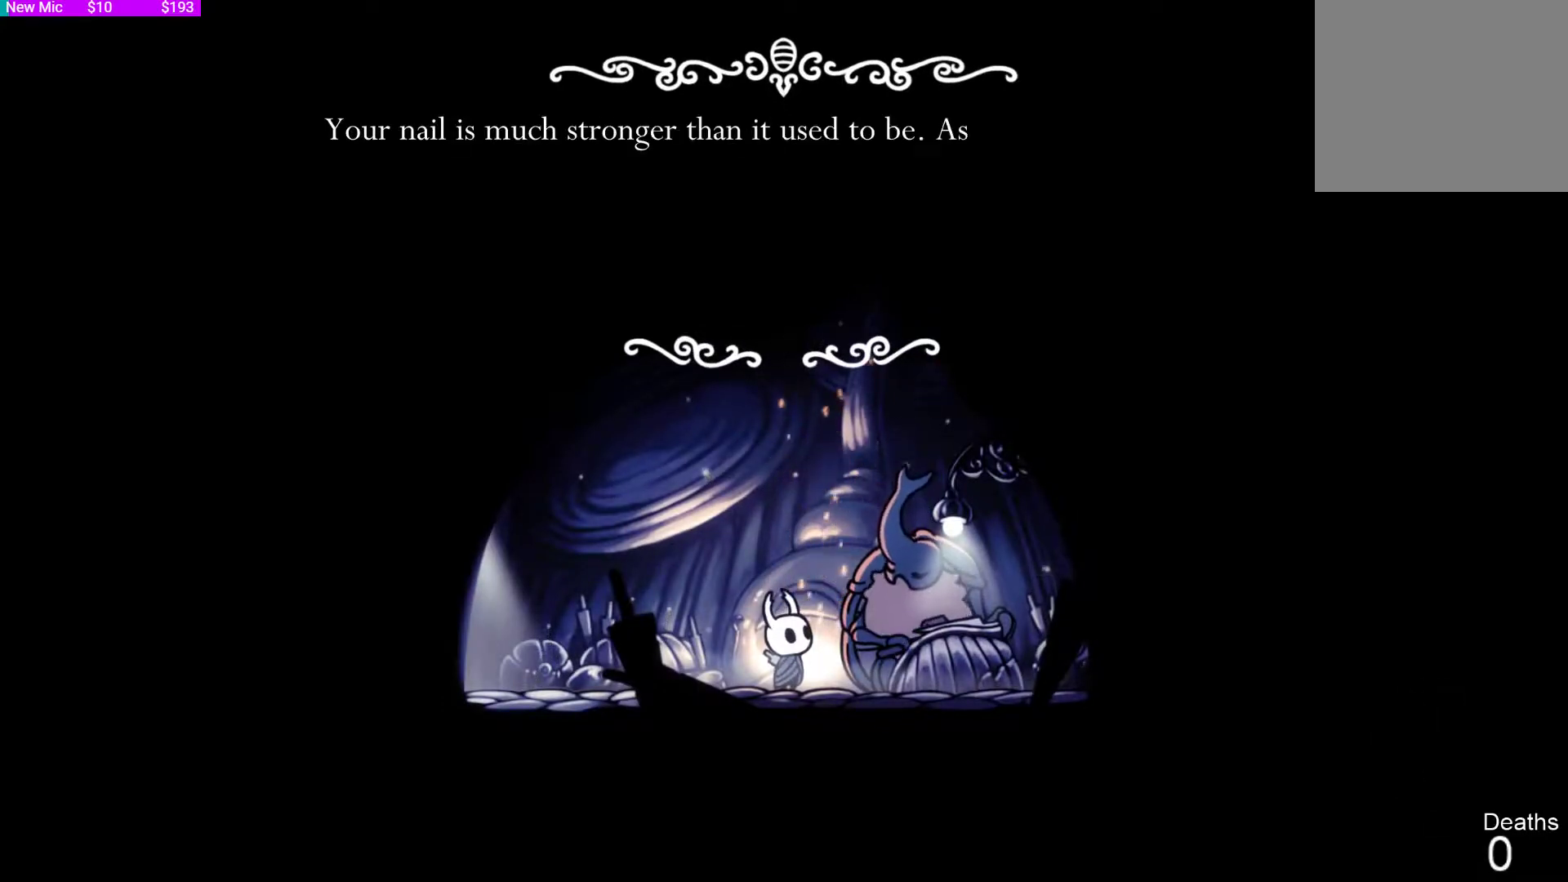
{"buttons": [], "left_stick": "center", "right_stick": "center", "events": []}
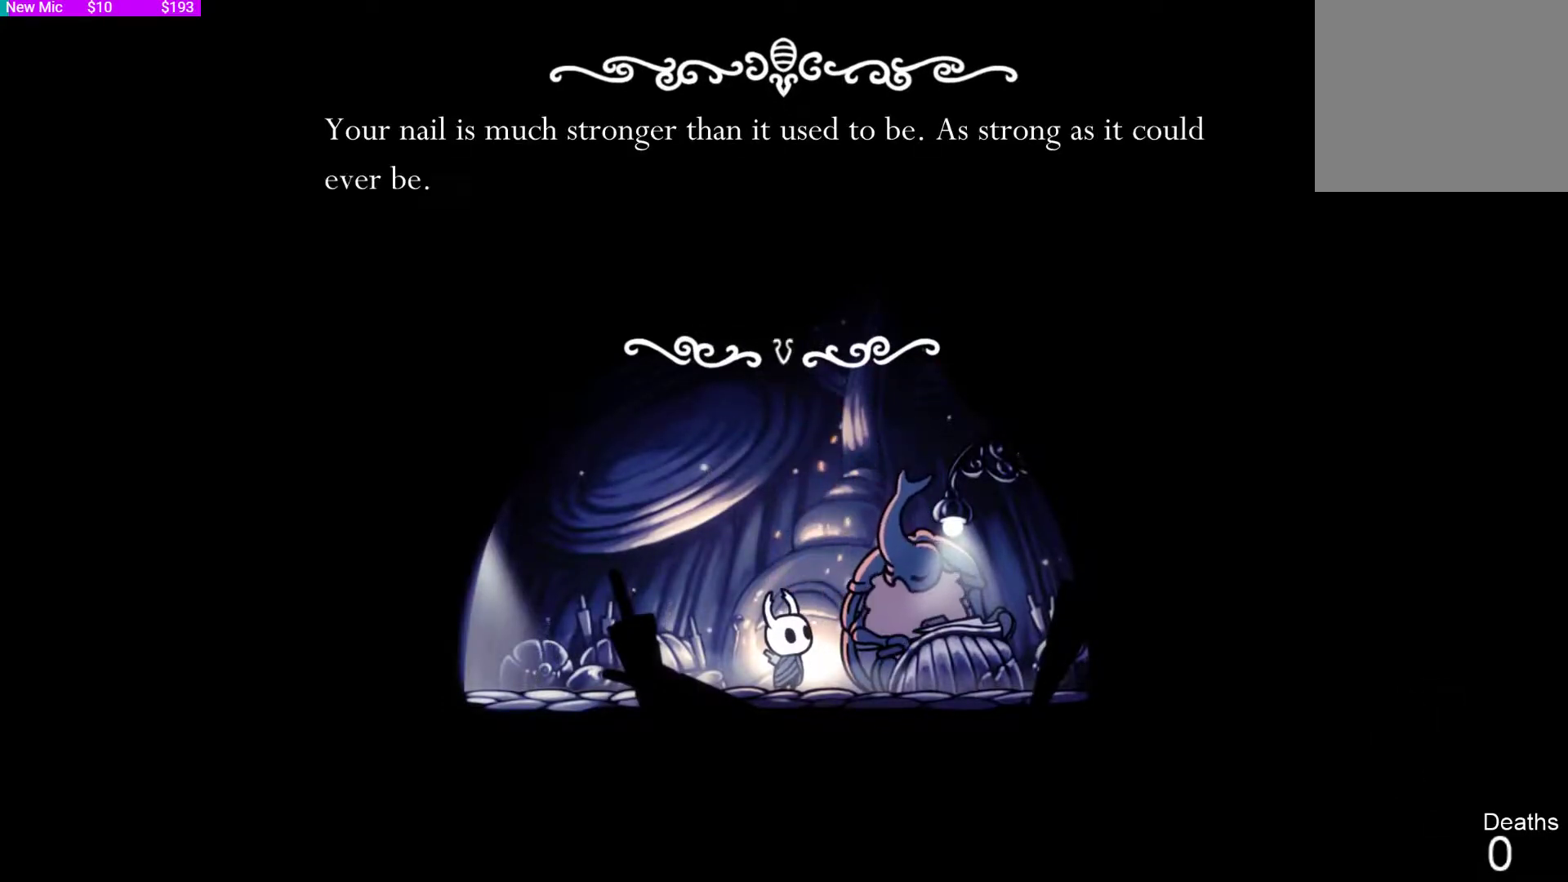
{"buttons": [], "left_stick": "center", "right_stick": "center", "events": []}
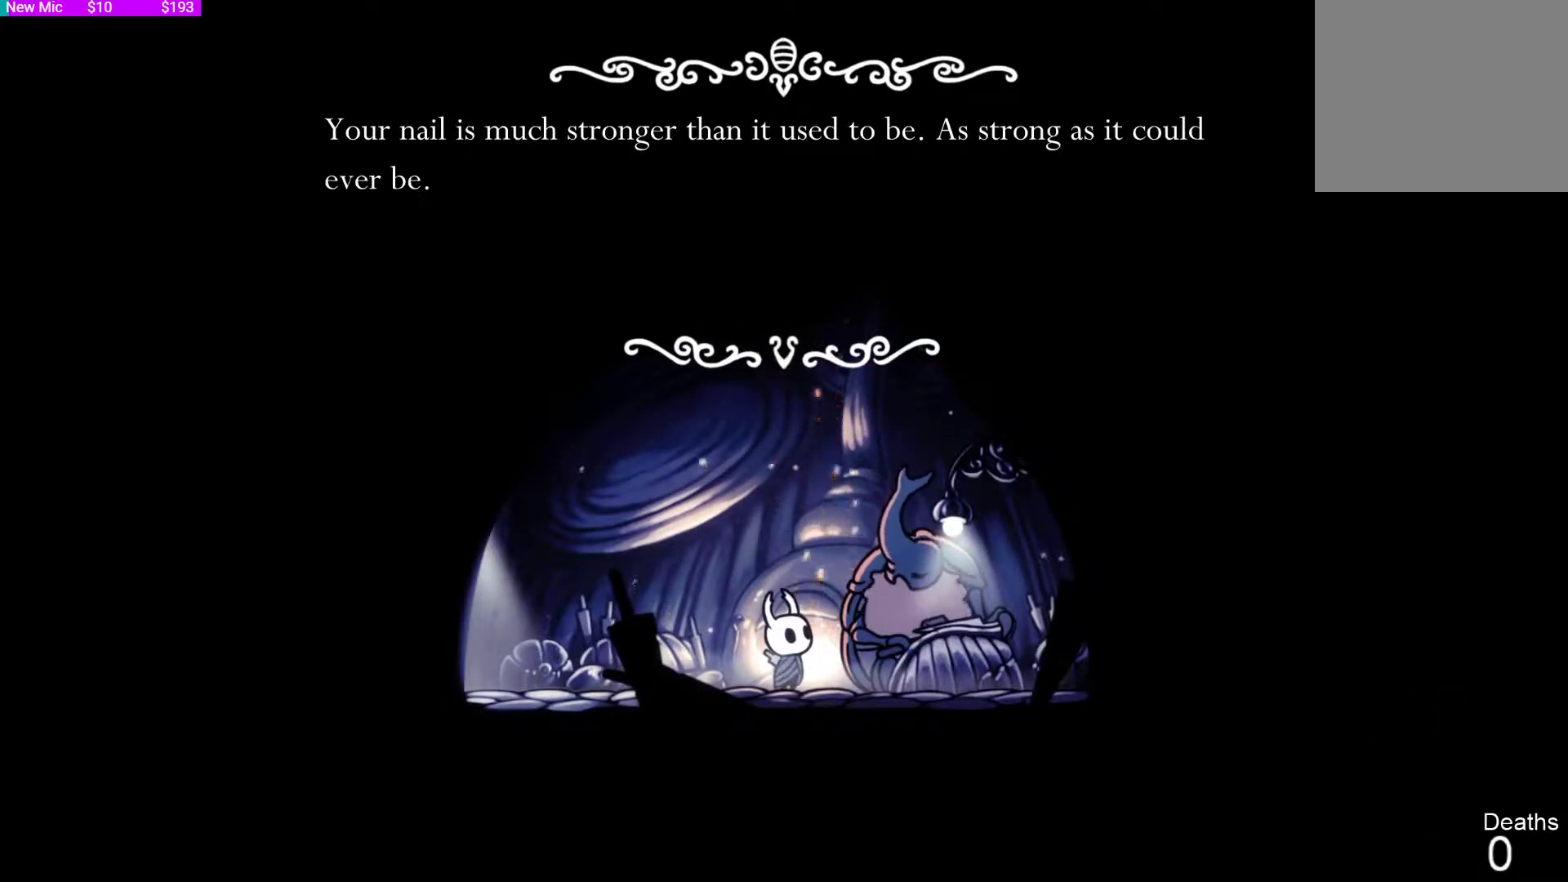
{"buttons": ["CROSS"], "left_stick": "center", "right_stick": "center", "events": [[500, "CROSS", "down"]]}
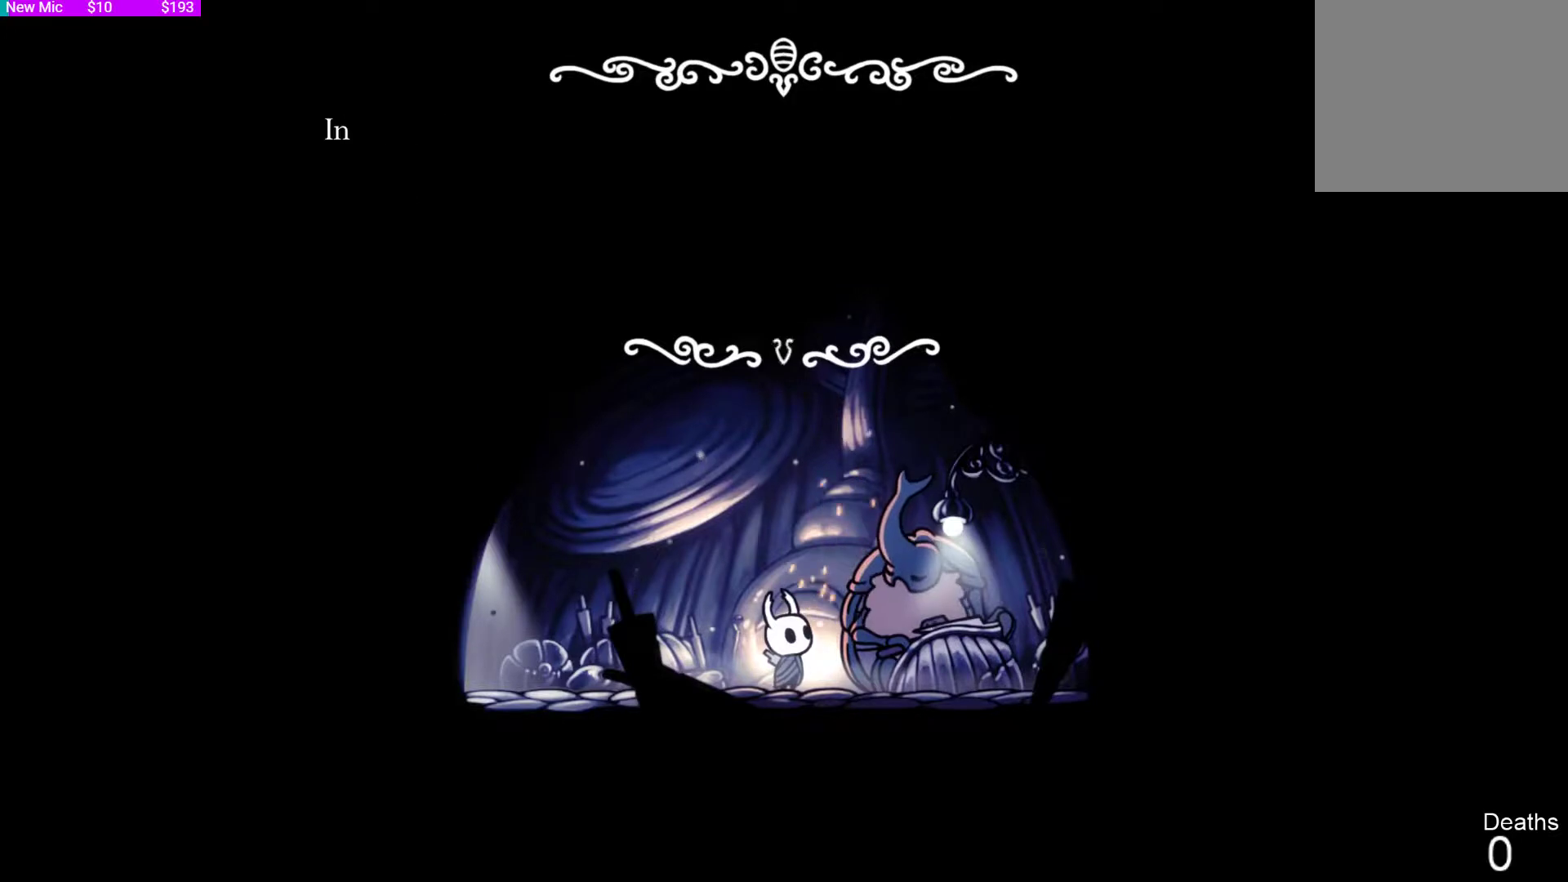
{"buttons": [], "left_stick": "center", "right_stick": "center", "events": [[167, "CROSS", "up"]]}
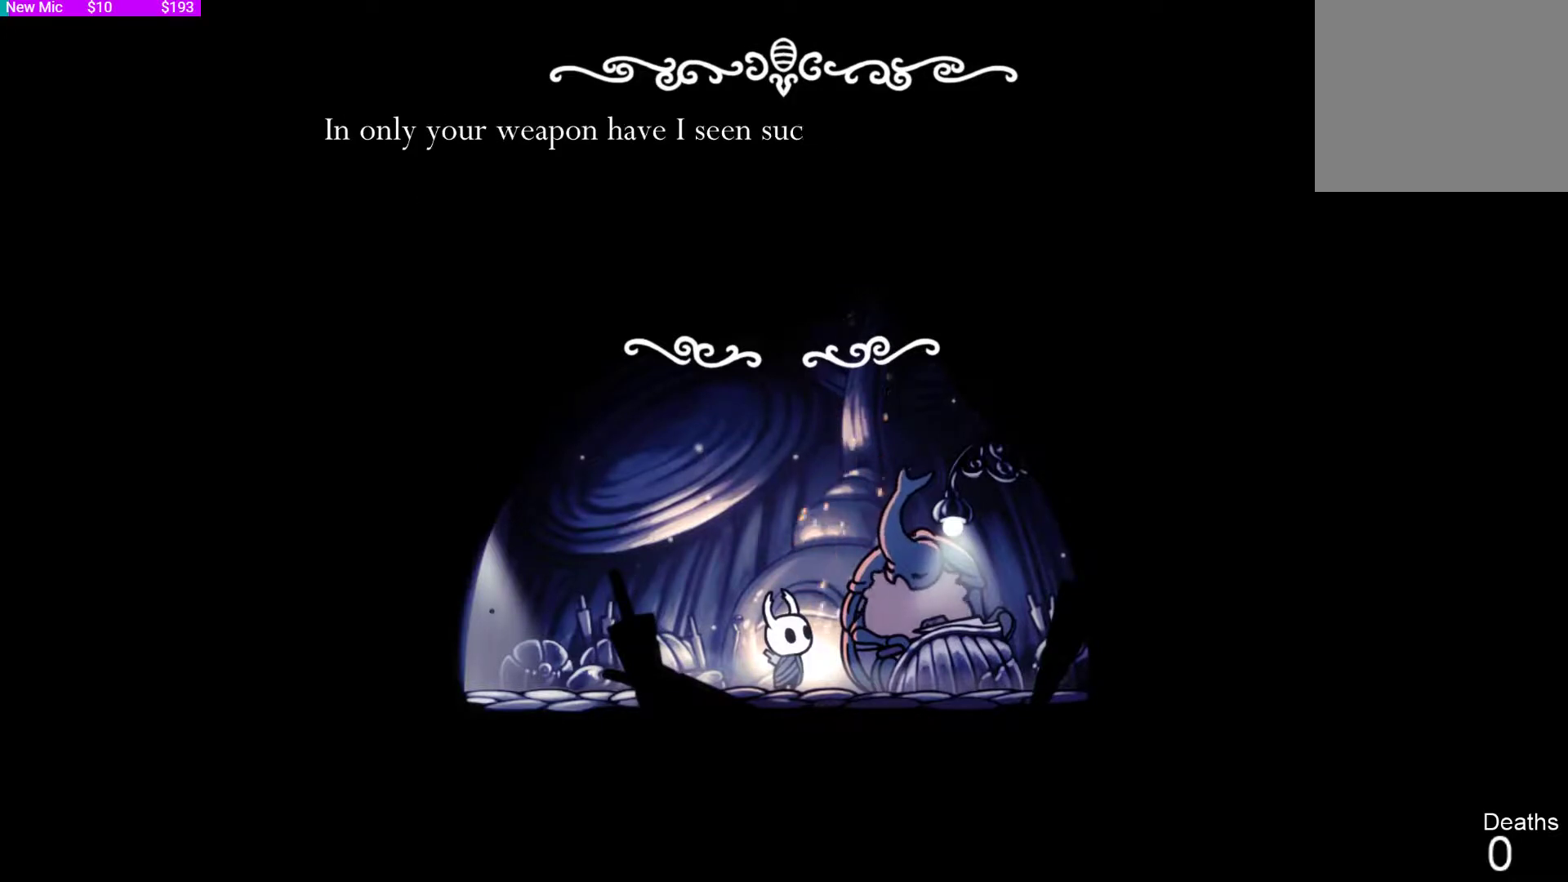
{"buttons": [], "left_stick": "center", "right_stick": "center", "events": []}
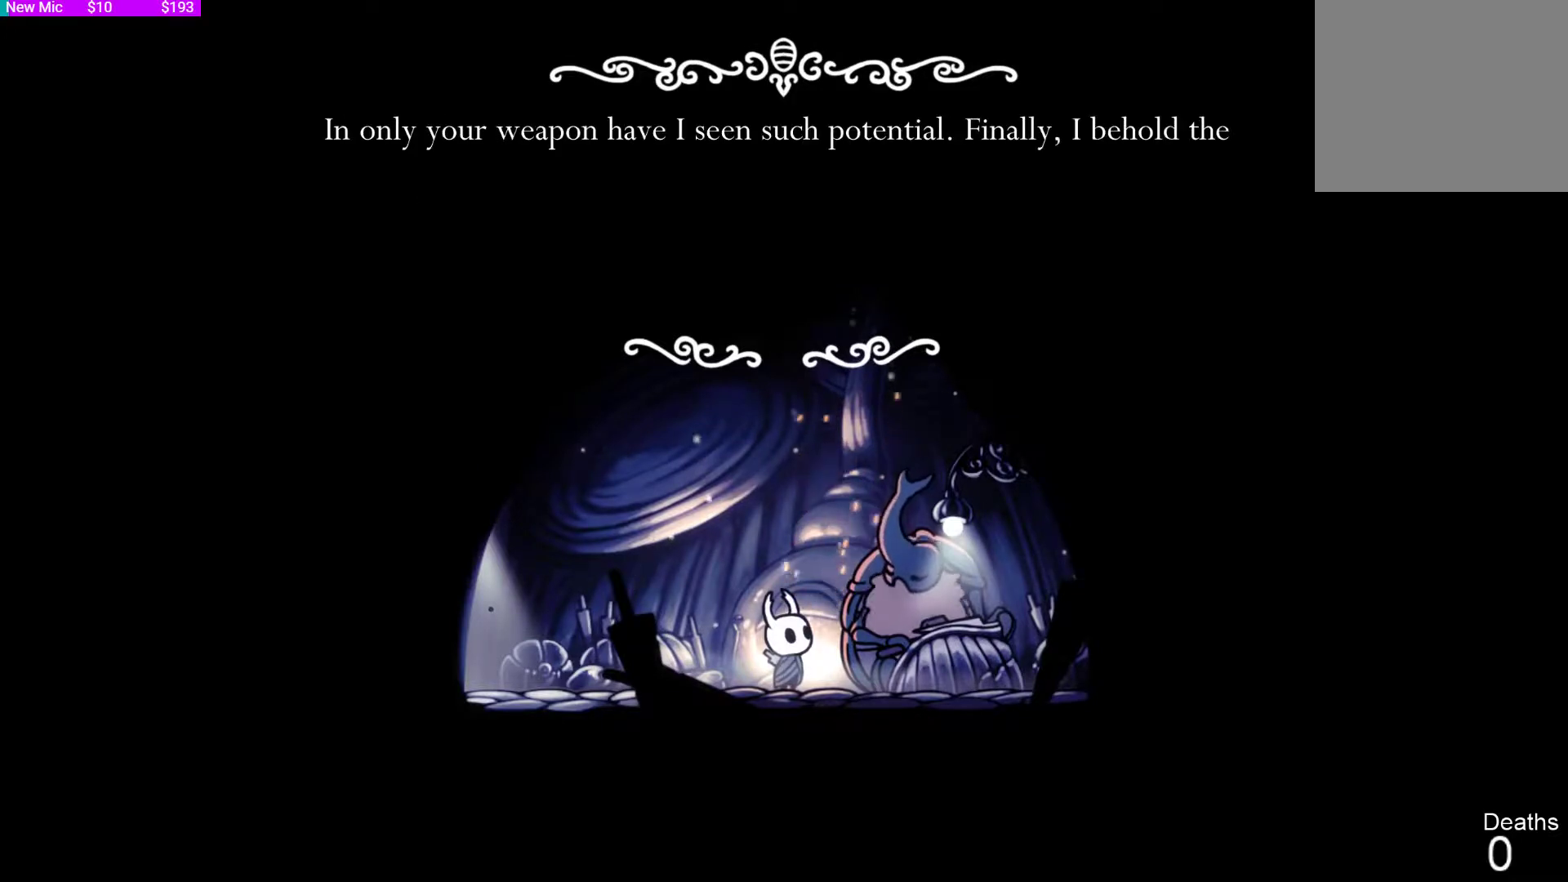
{"buttons": [], "left_stick": "center", "right_stick": "center", "events": []}
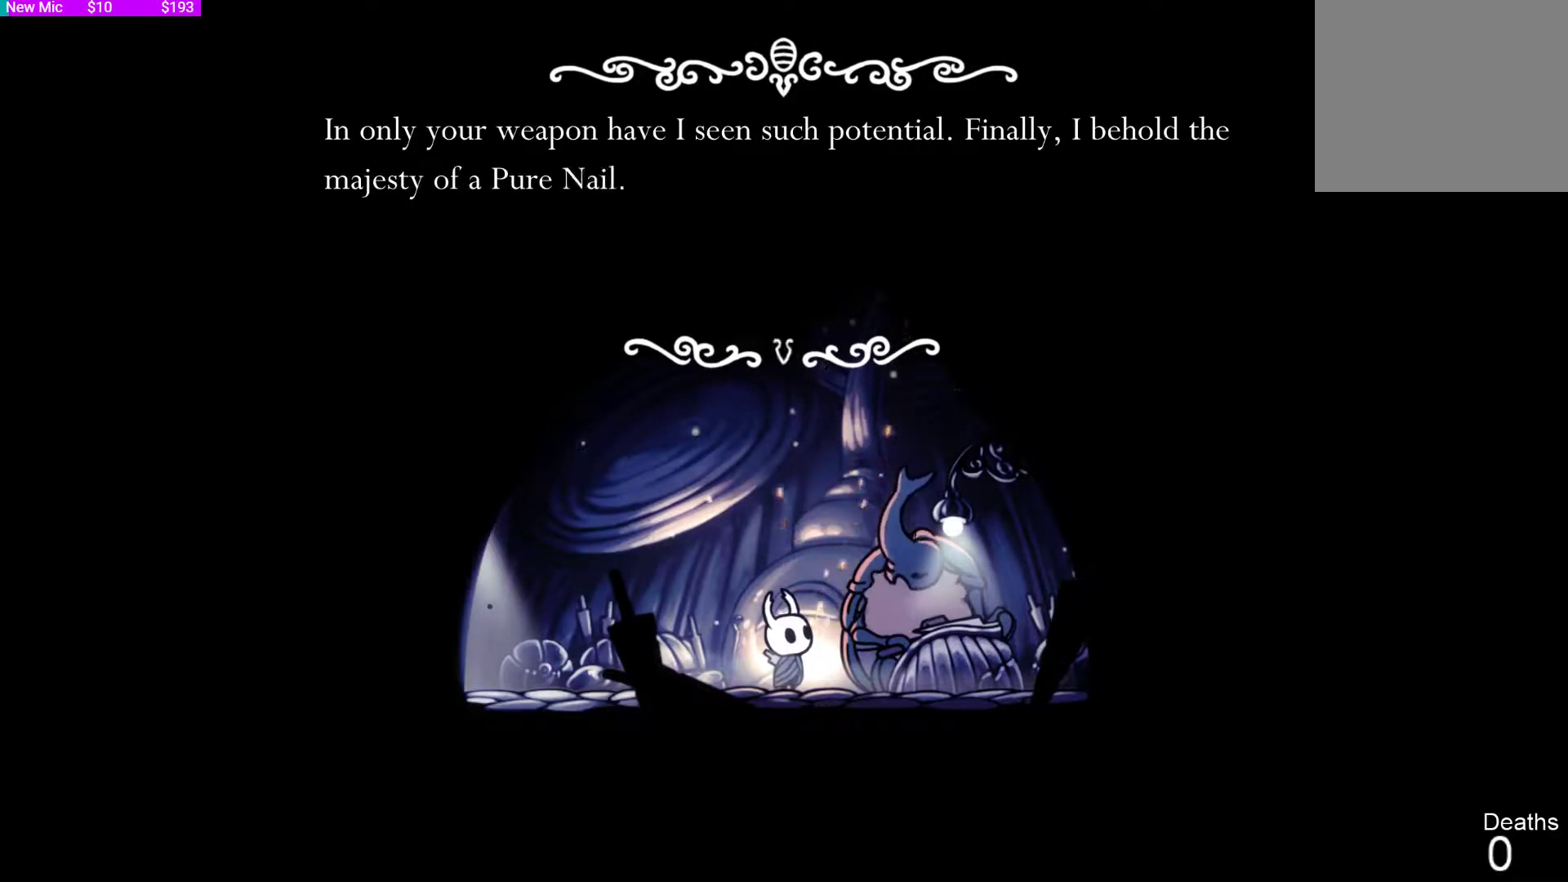
{"buttons": [], "left_stick": "center", "right_stick": "center", "events": []}
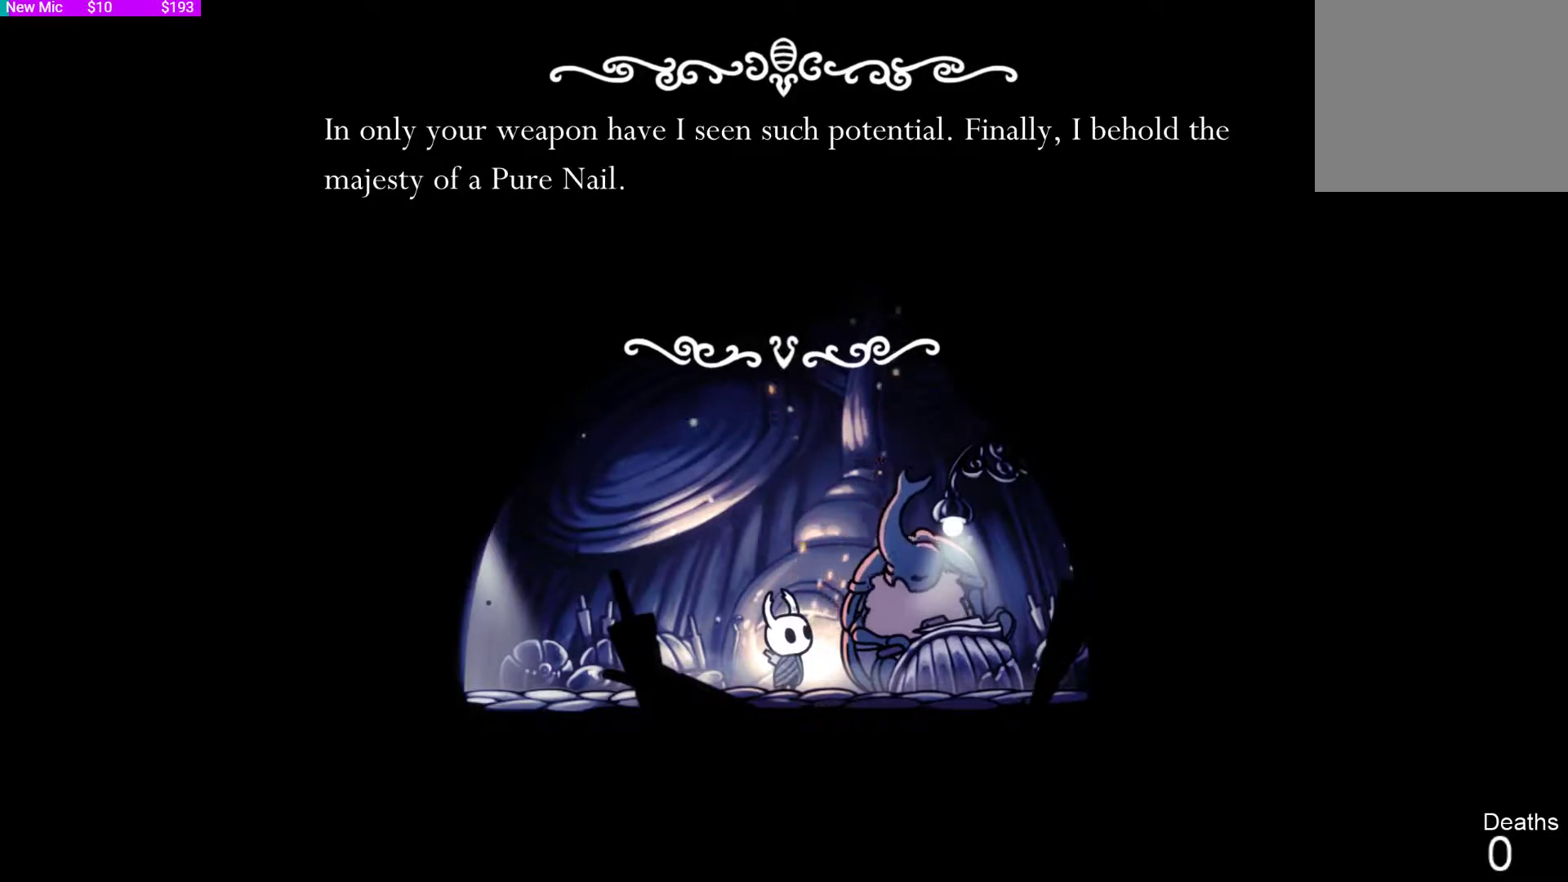
{"buttons": [], "left_stick": "center", "right_stick": "center", "events": []}
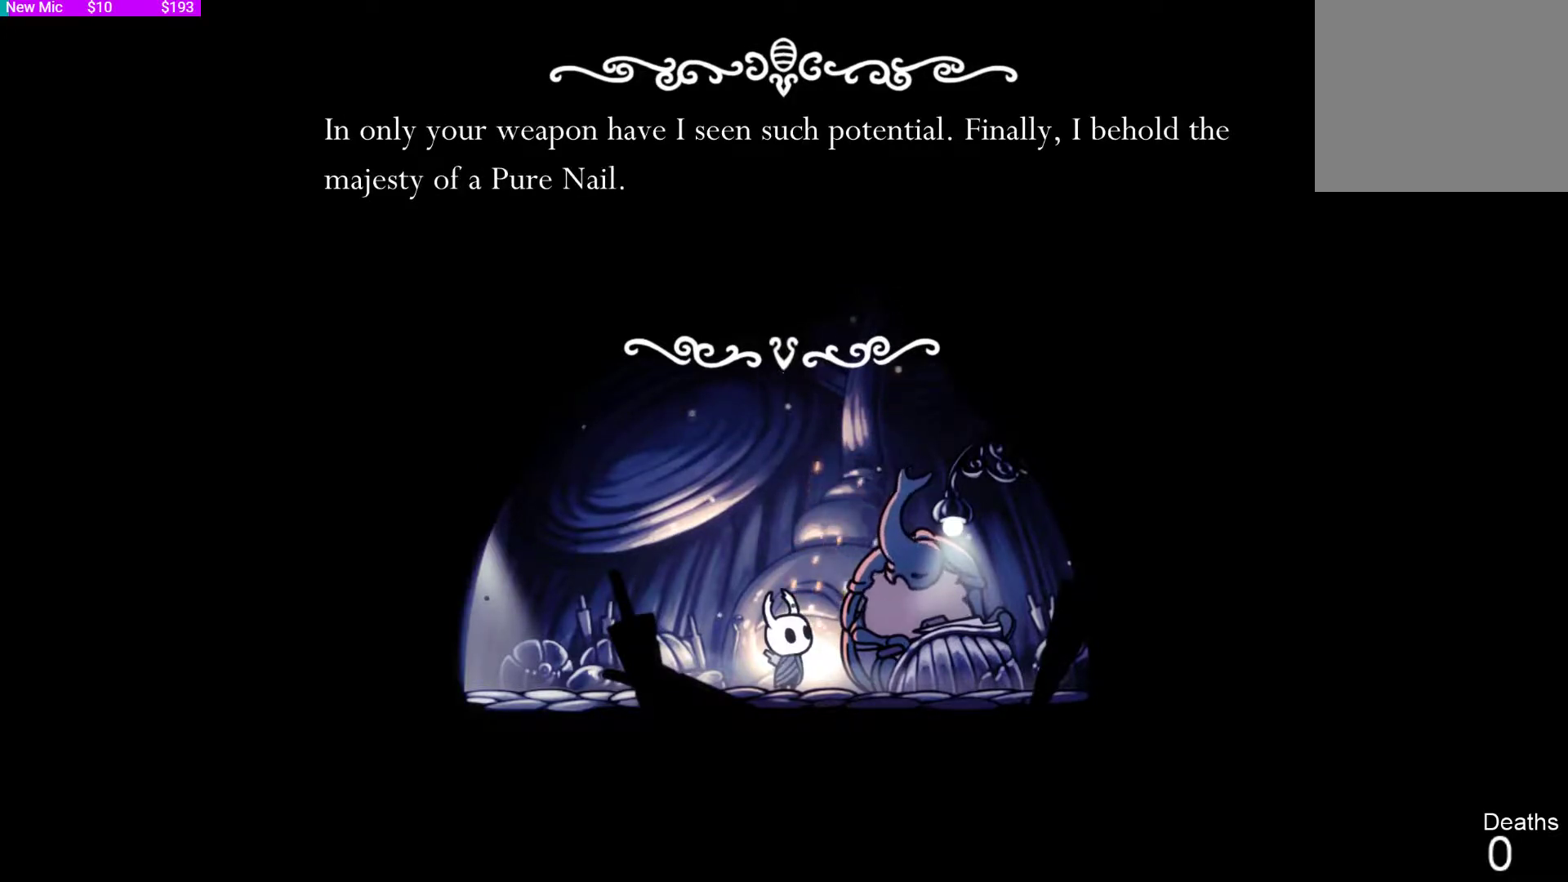
{"buttons": [], "left_stick": "center", "right_stick": "center", "events": []}
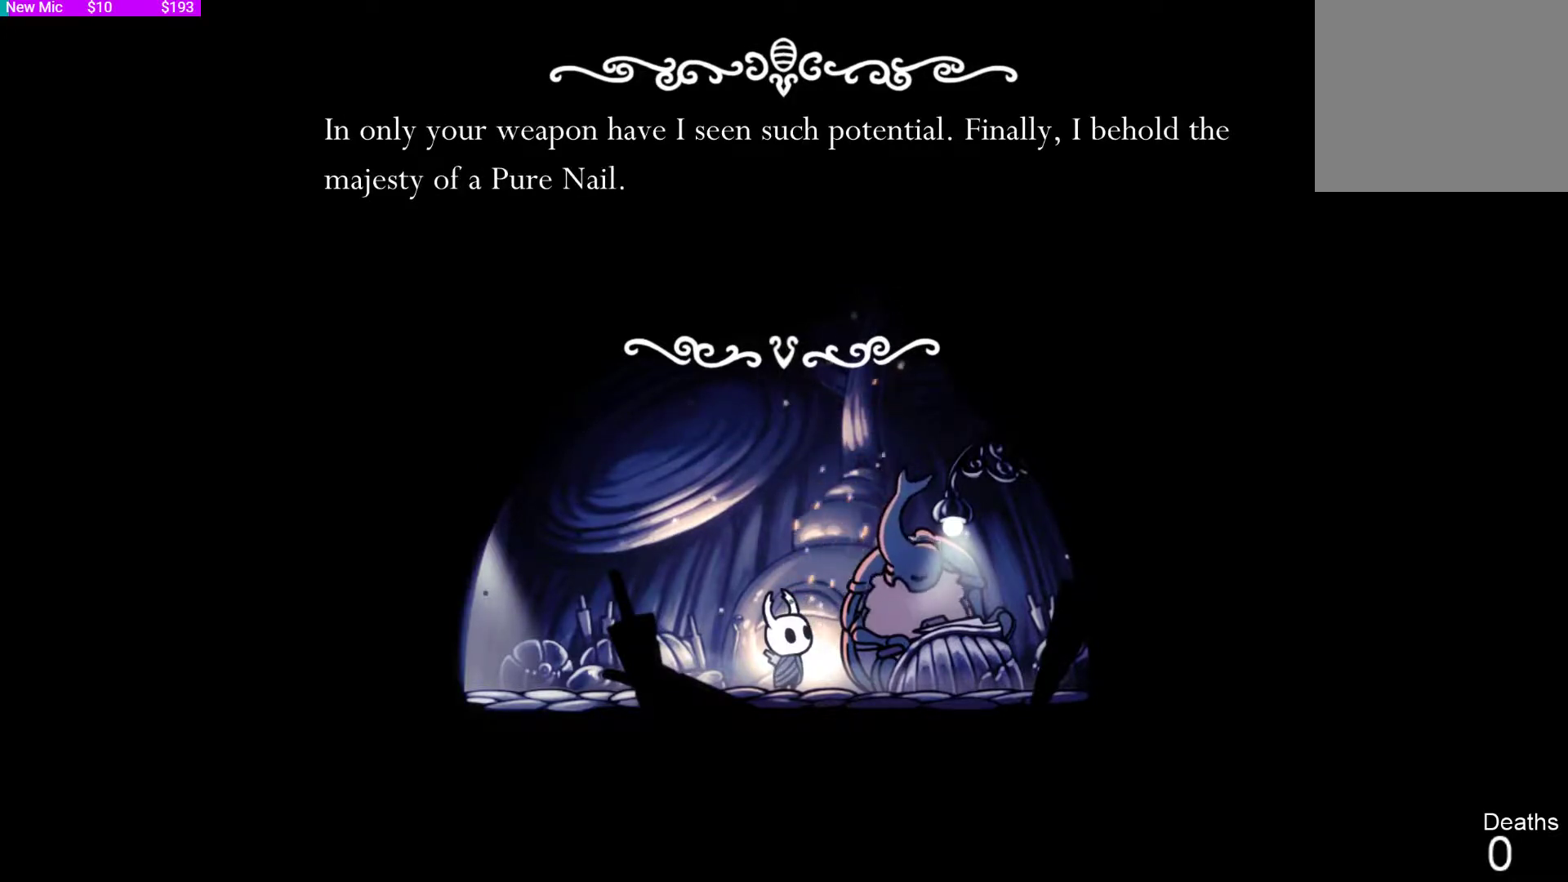
{"buttons": [], "left_stick": "center", "right_stick": "center", "events": []}
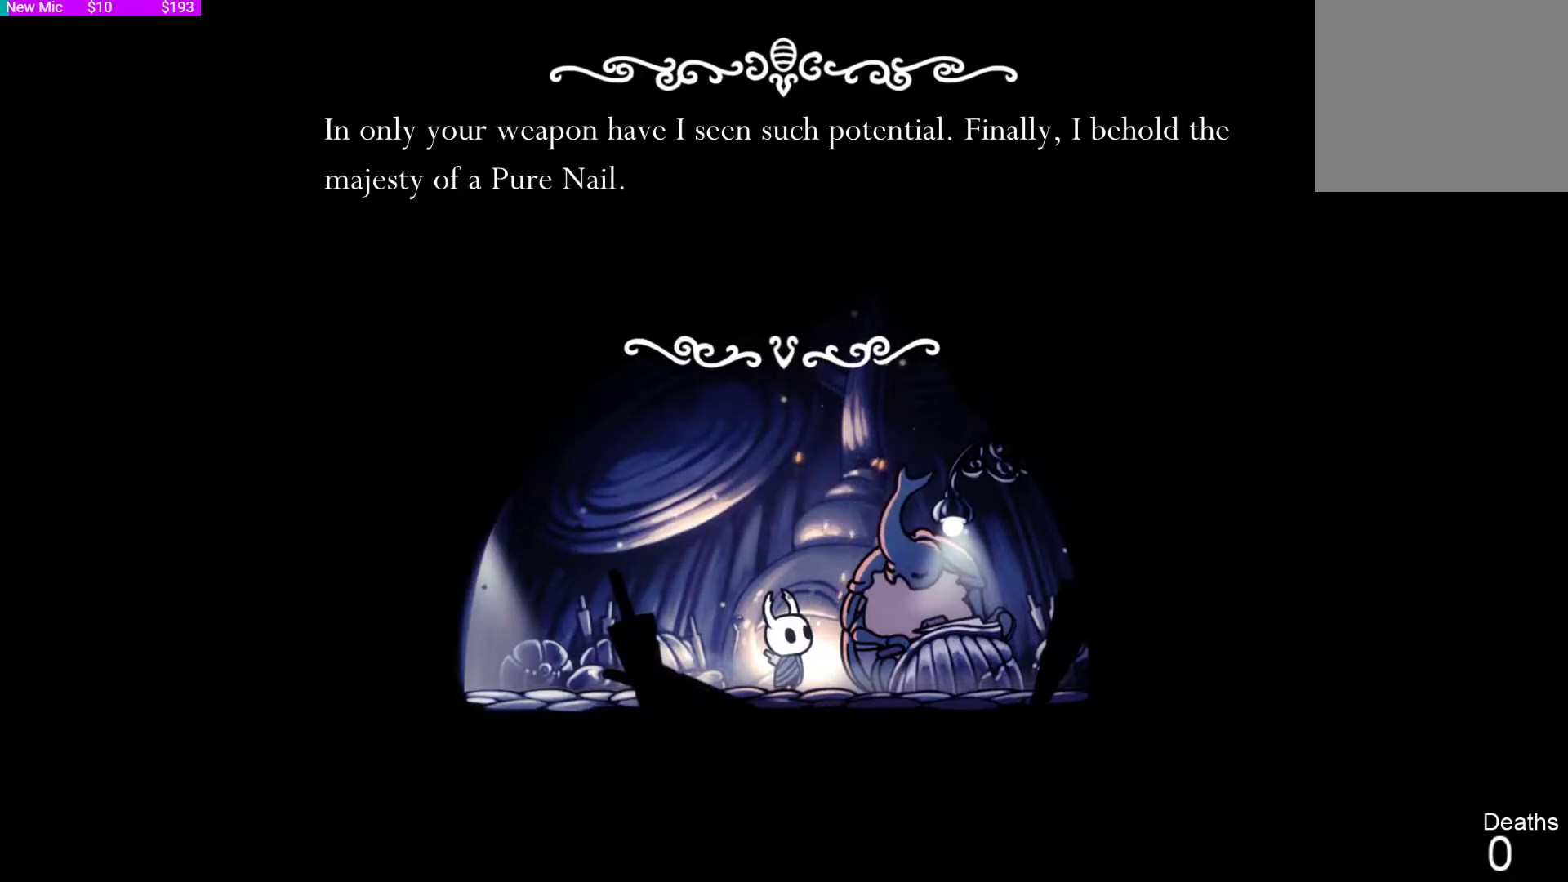
{"buttons": ["CROSS"], "left_stick": "center", "right_stick": "center", "events": [[400, "CROSS", "down"]]}
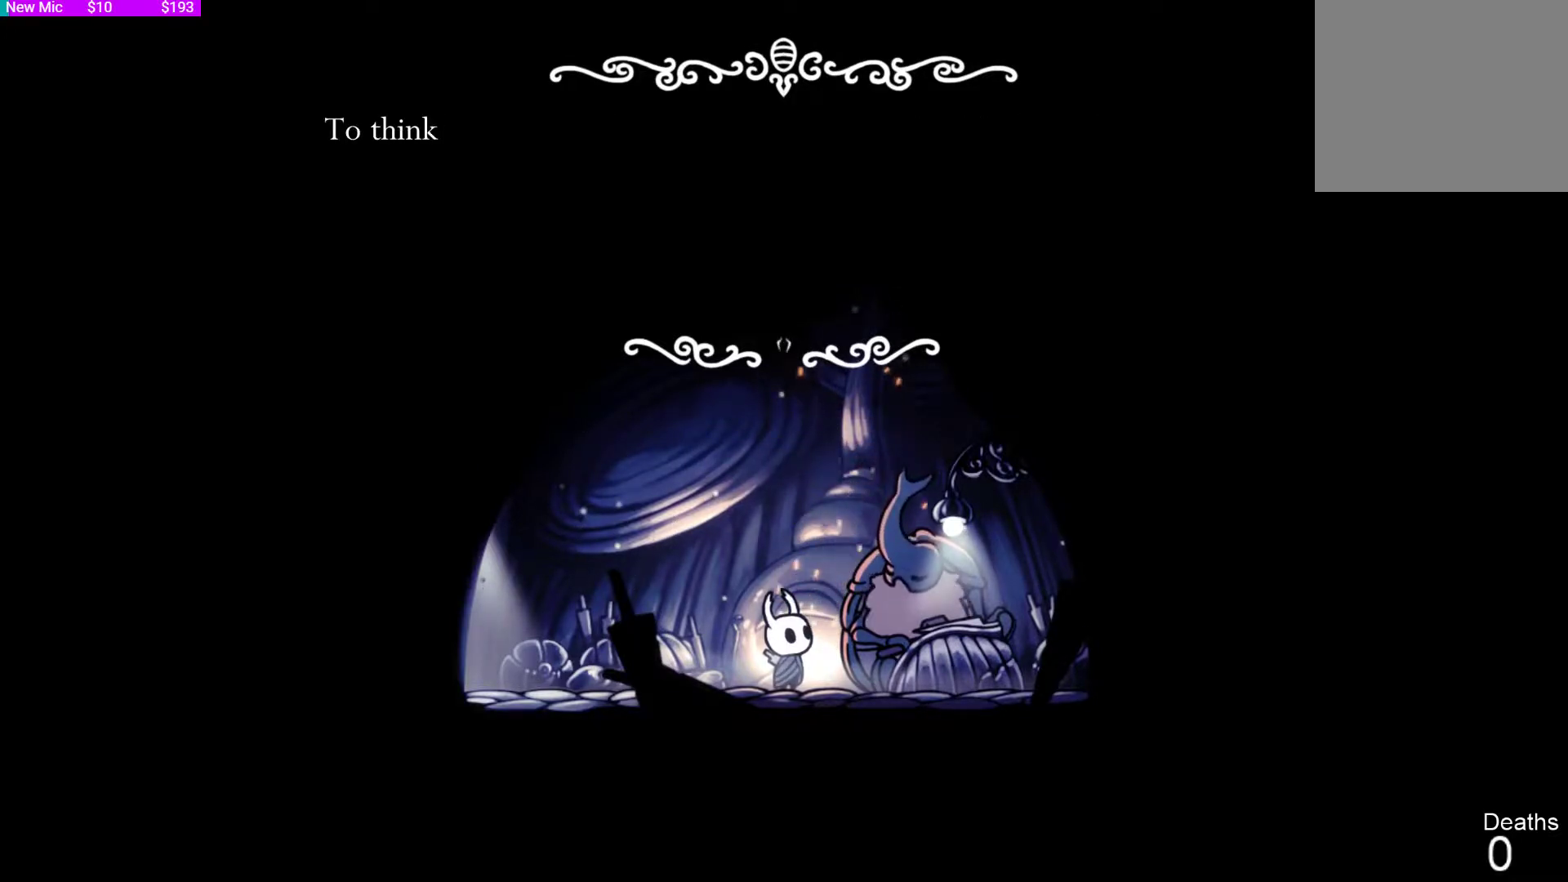
{"buttons": [], "left_stick": "center", "right_stick": "center", "events": [[67, "CROSS", "up"]]}
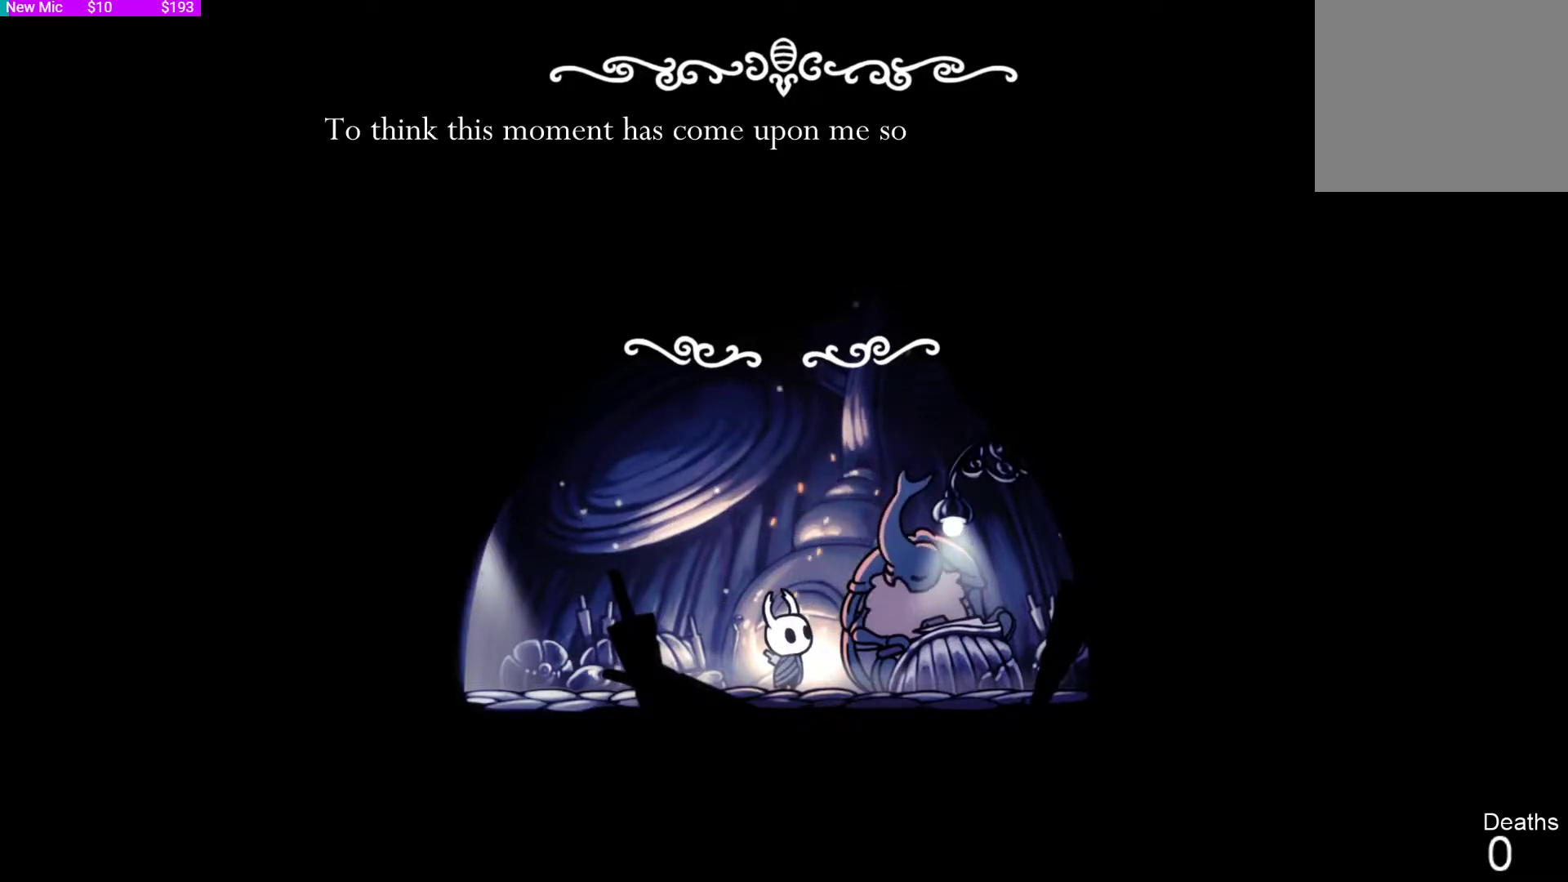
{"buttons": [], "left_stick": "center", "right_stick": "center", "events": []}
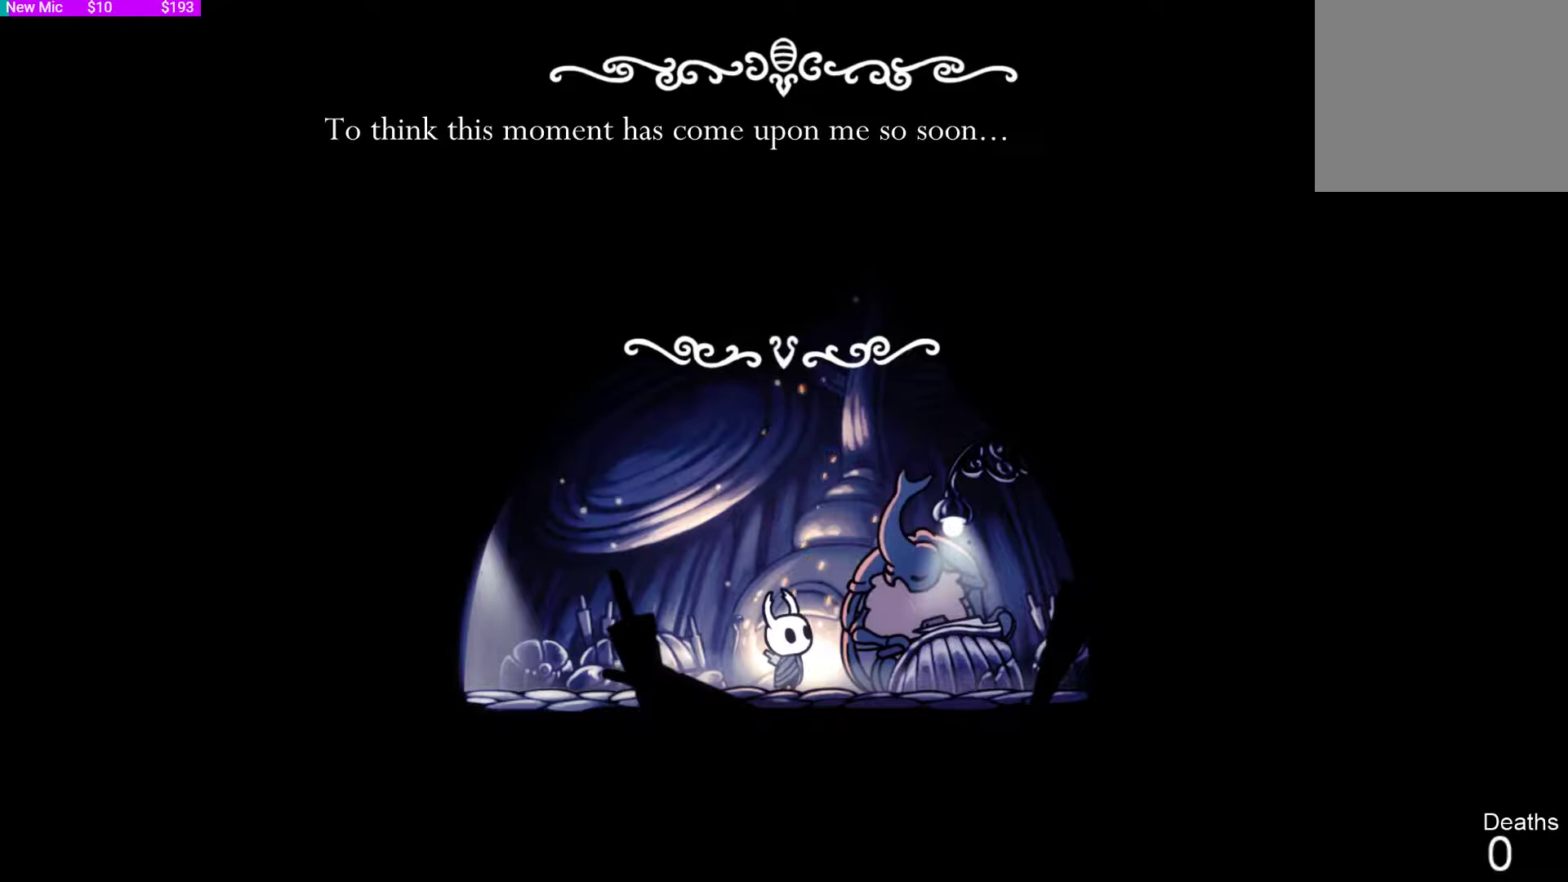
{"buttons": [], "left_stick": "center", "right_stick": "center", "events": []}
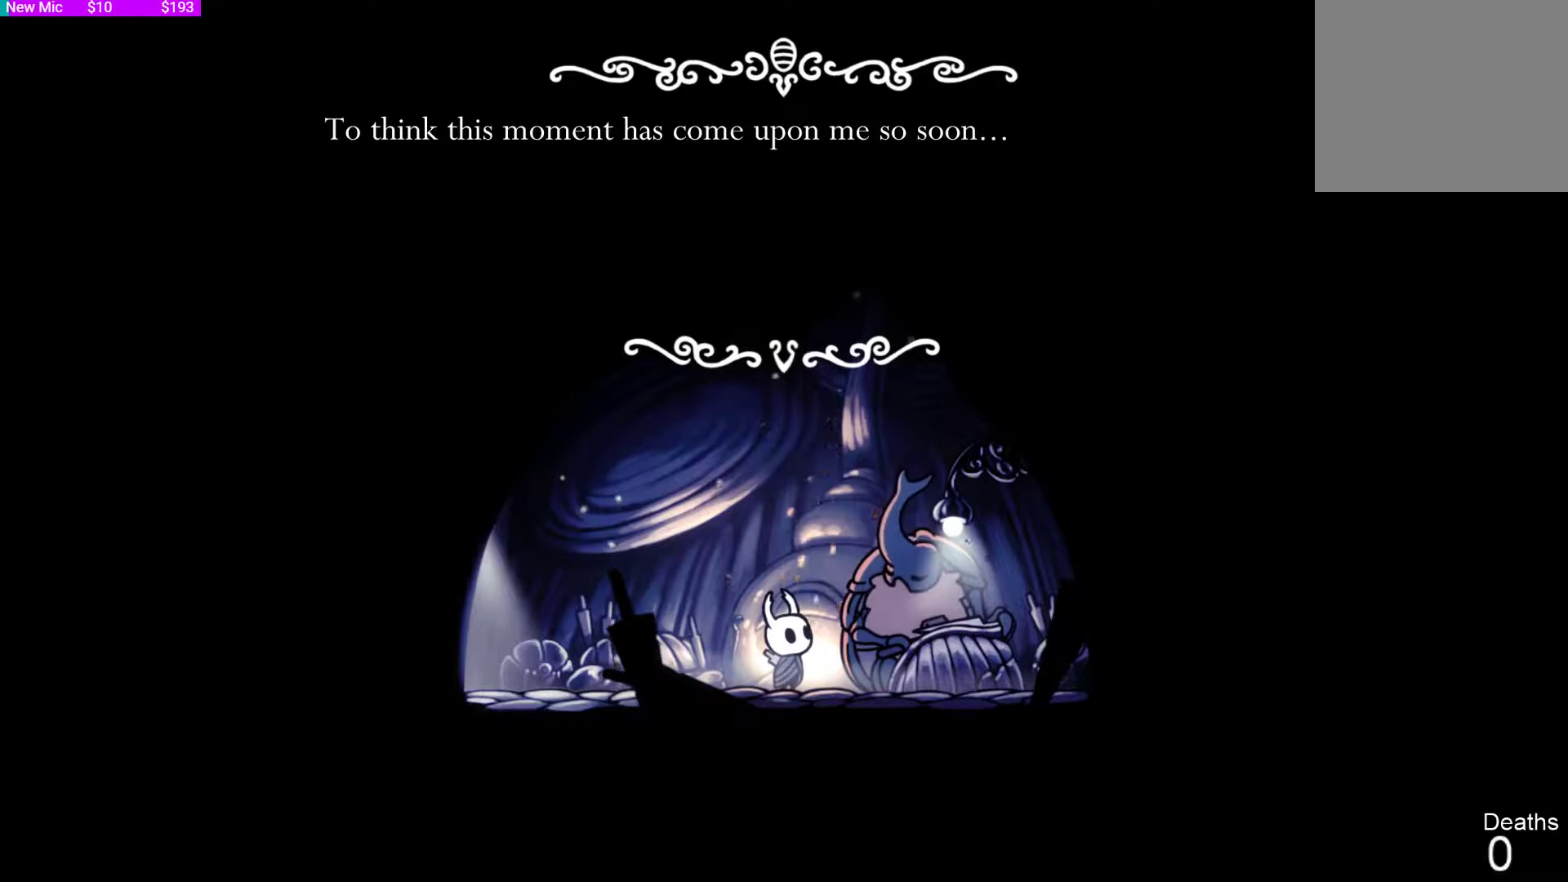
{"buttons": [], "left_stick": "center", "right_stick": "center", "events": []}
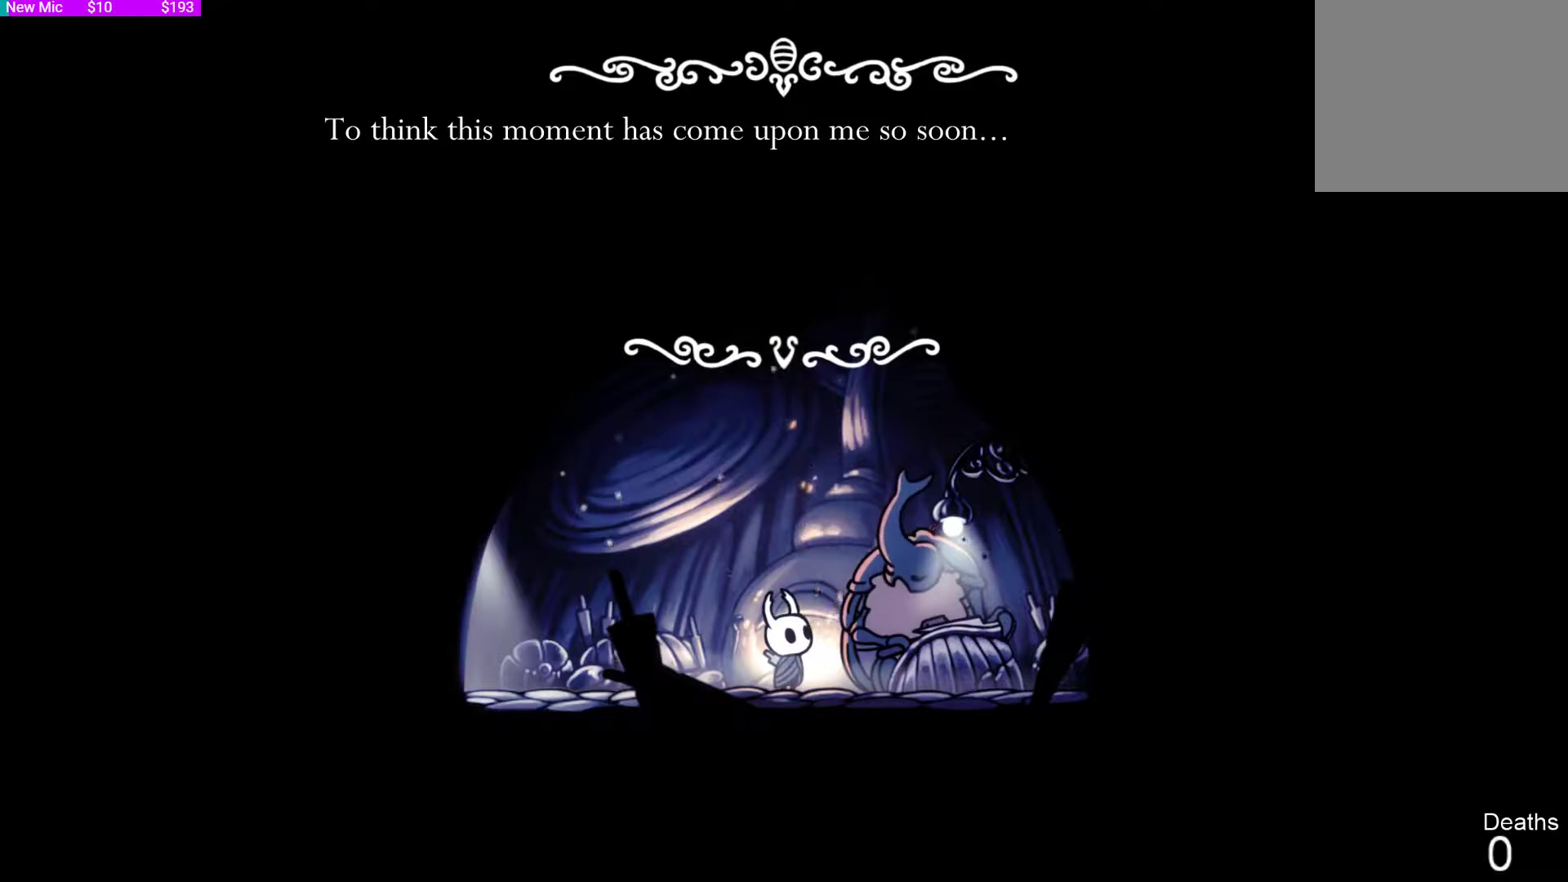
{"buttons": [], "left_stick": "center", "right_stick": "center", "events": []}
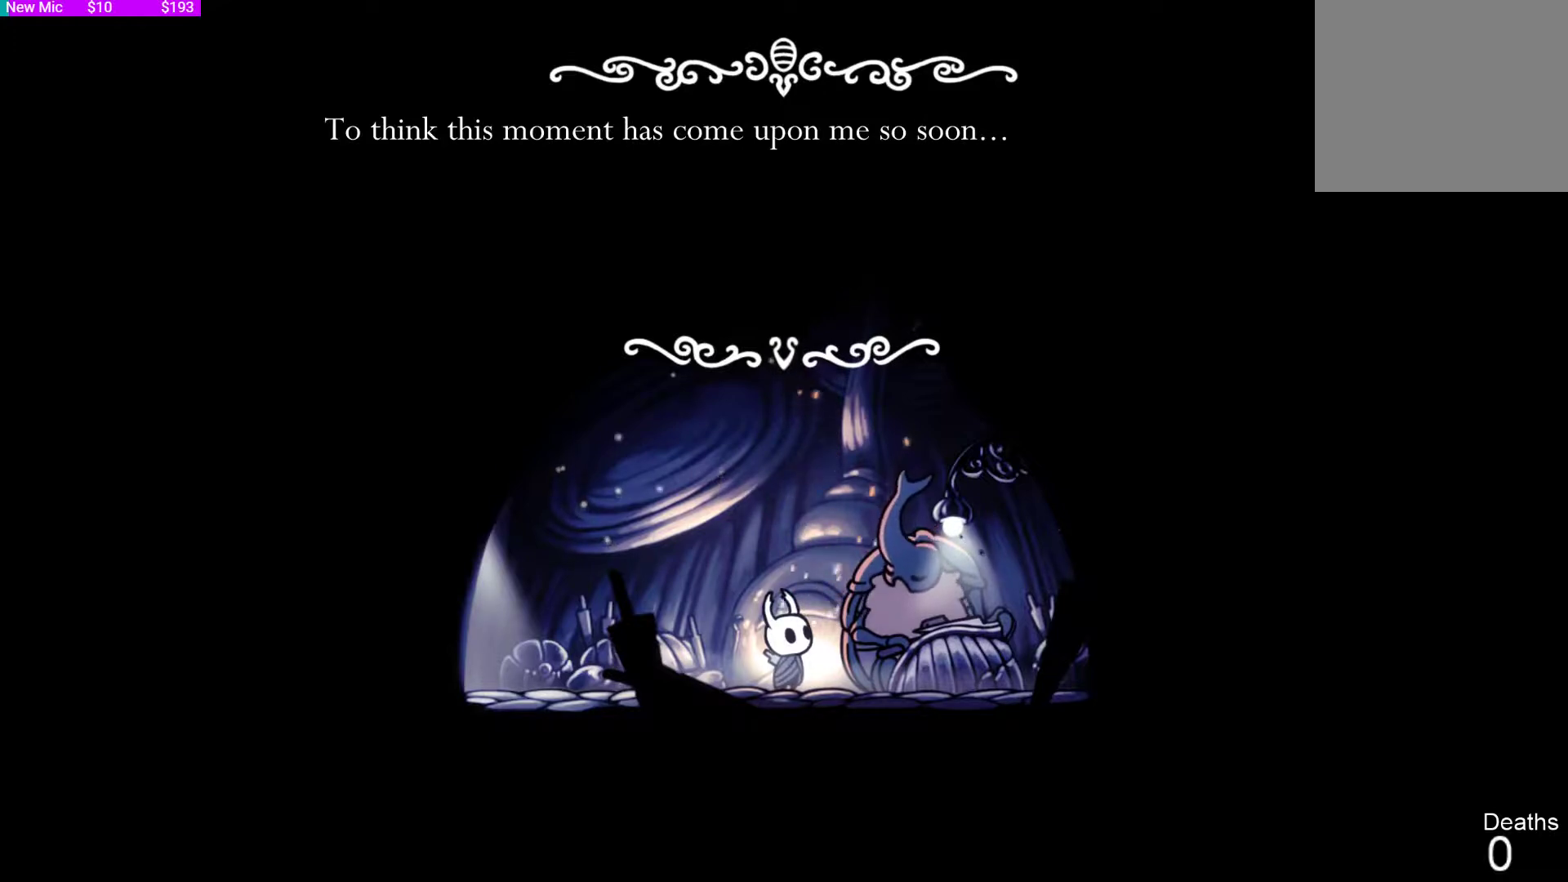
{"buttons": ["CROSS"], "left_stick": "center", "right_stick": "center", "events": [[333, "CROSS", "down"]]}
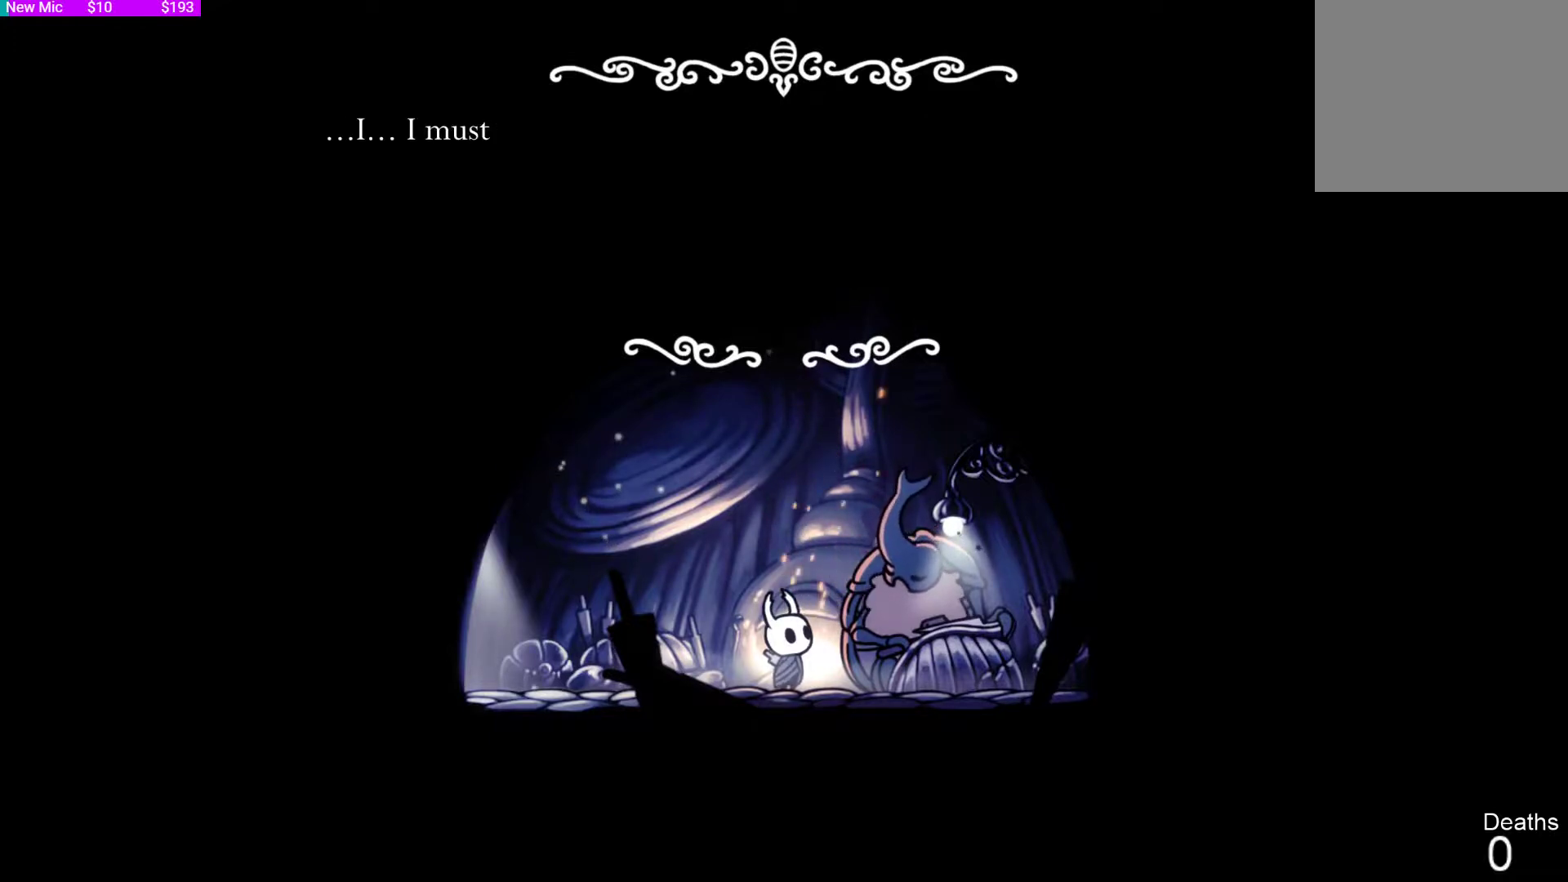
{"buttons": [], "left_stick": "center", "right_stick": "center", "events": [[33, "CROSS", "up"]]}